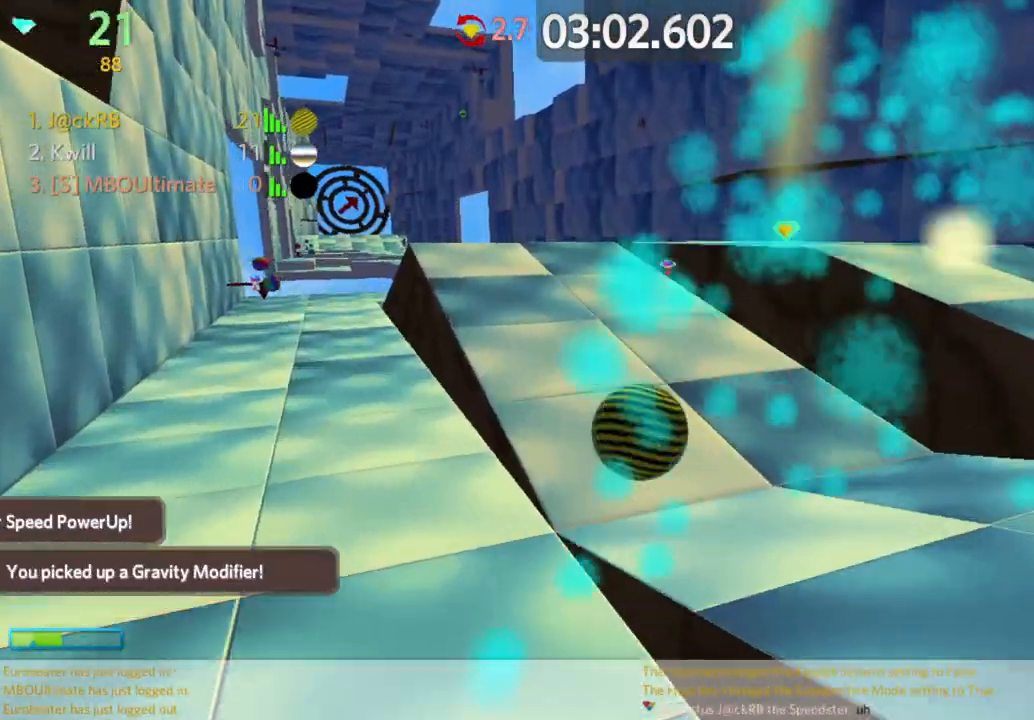
Gameplay with keyboard and mouse; each line is a JSON object with the keys and mouse buttons held at the frame after it. "events" lists presses ("down") and releases ("up") of "a", "d", "s", "space", "w", "mouse_left" and "mouse_right" between this image and that frame as [ms after this image, input, new state], when the widget could be followed in between. "mouse_left", "mouse_right" = the "left", "right" buttons of the "mouse" list. No other keys are recorded. Mouse movement is not recorded.
{"keys": ["d", "space", "w"], "mouse": [], "events": [[183, "d", "up"], [333, "d", "down"], [383, "space", "down"]]}
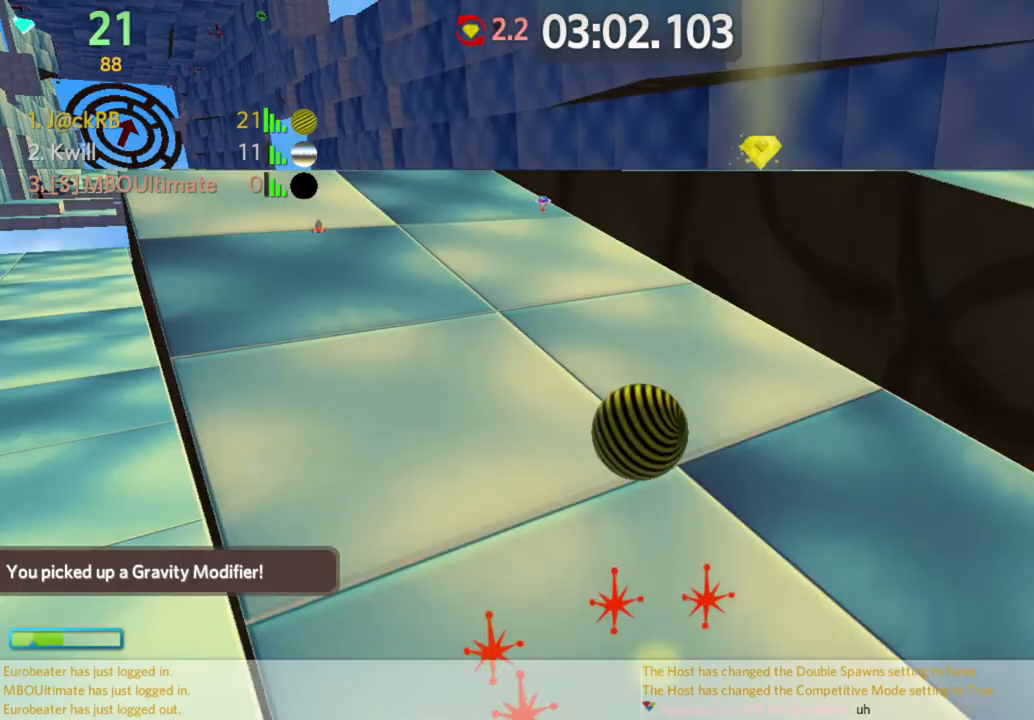
{"keys": ["a", "w"], "mouse": [], "events": [[17, "space", "up"], [150, "d", "up"], [300, "a", "down"], [400, "w", "up"], [500, "w", "down"]]}
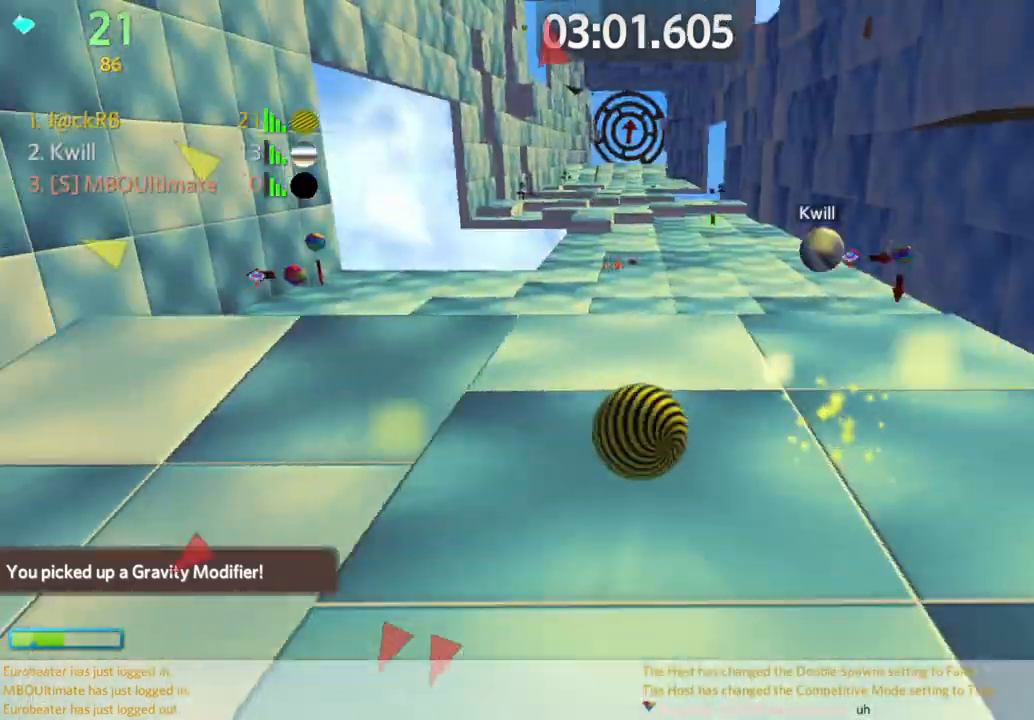
{"keys": ["w"], "mouse": [], "events": [[267, "a", "up"], [267, "d", "down"], [267, "w", "up"], [367, "w", "down"], [500, "d", "up"]]}
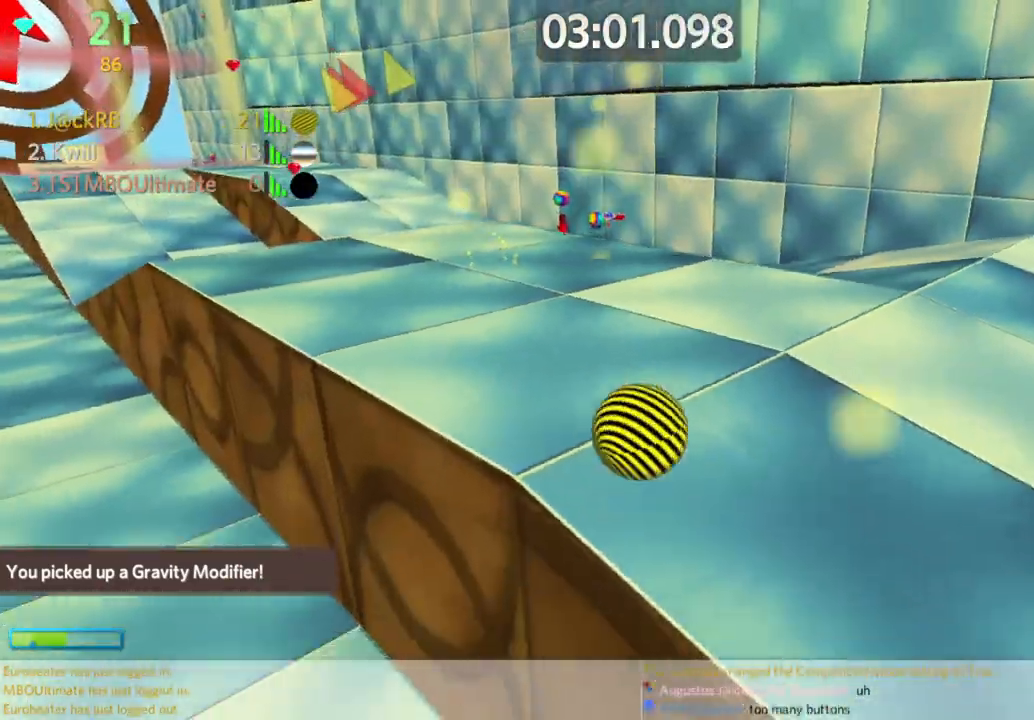
{"keys": ["a", "w"], "mouse": [], "events": [[233, "a", "down"]]}
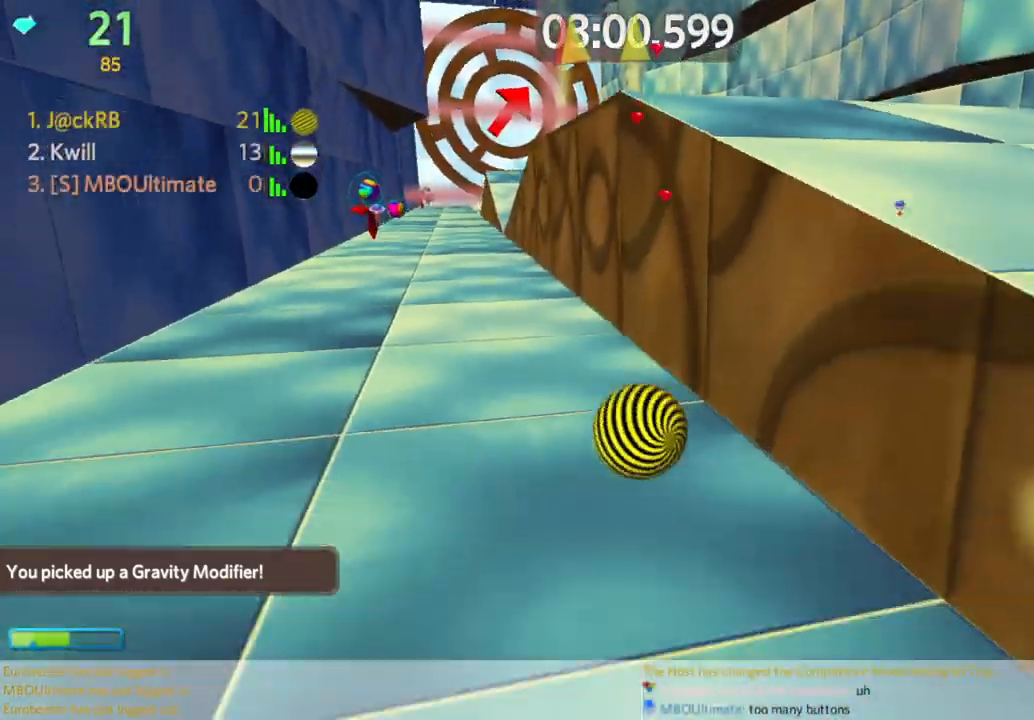
{"keys": ["d"], "mouse": [], "events": [[17, "a", "up"], [200, "a", "down"], [350, "a", "up"], [400, "mouse_left", "down"], [433, "d", "down"], [433, "mouse_left", "up"], [433, "w", "up"]]}
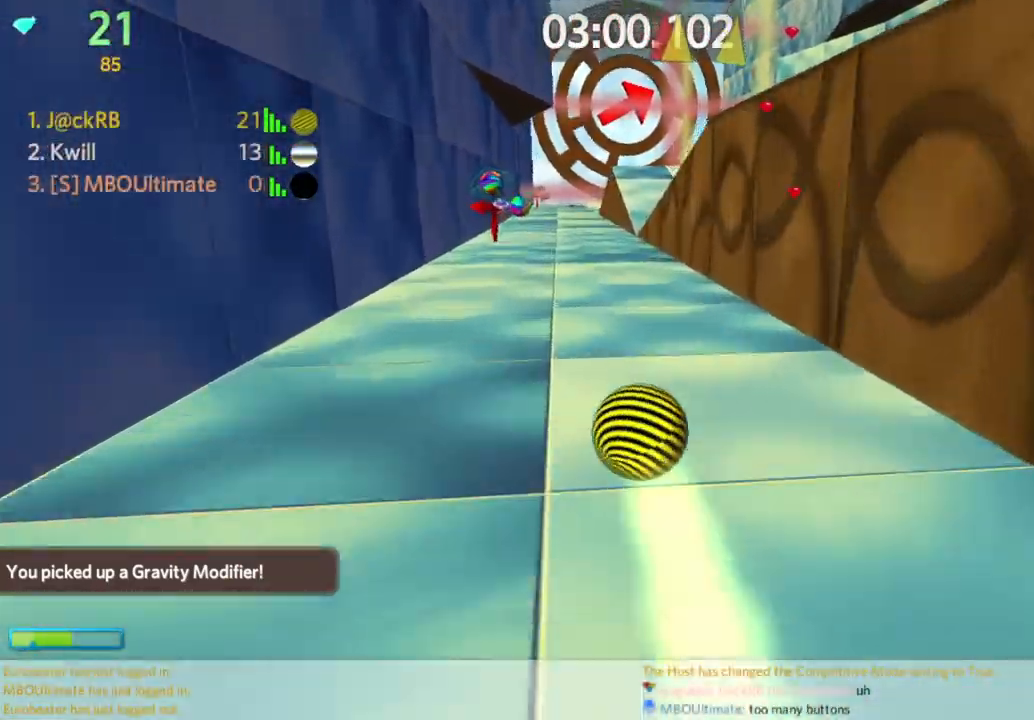
{"keys": ["d", "w"], "mouse": [], "events": [[117, "d", "up"], [117, "s", "down"], [267, "d", "down"], [350, "s", "up"], [450, "w", "down"]]}
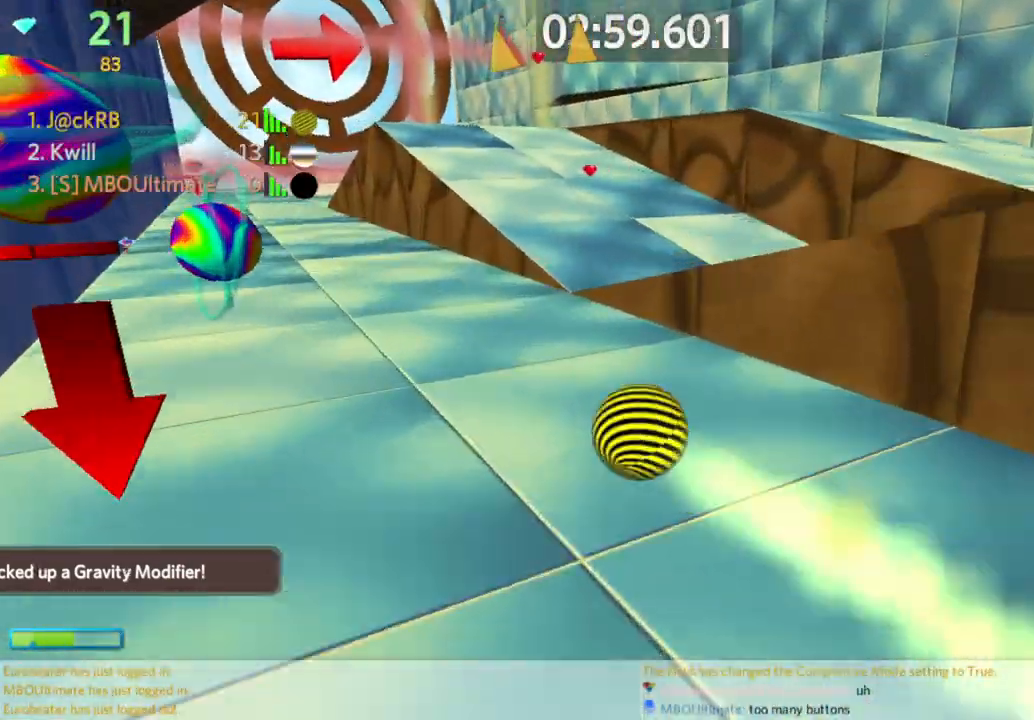
{"keys": ["d", "w"], "mouse": [], "events": [[100, "space", "down"], [233, "space", "up"], [333, "mouse_right", "down"], [367, "mouse_right", "up"]]}
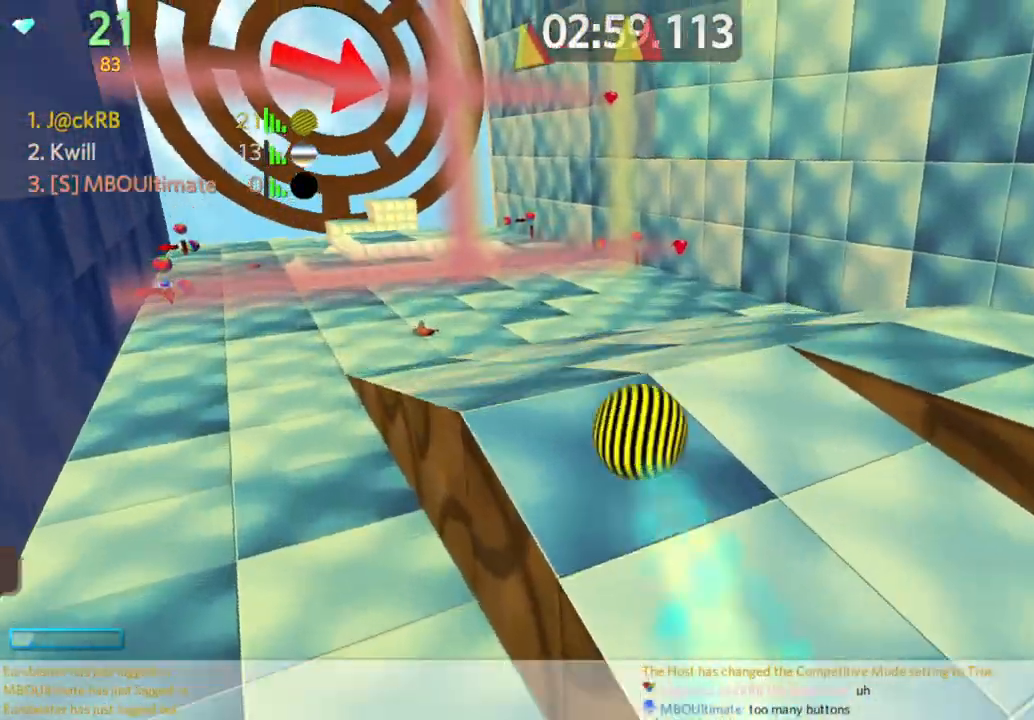
{"keys": ["d", "s"], "mouse": [], "events": [[250, "w", "up"], [300, "s", "down"]]}
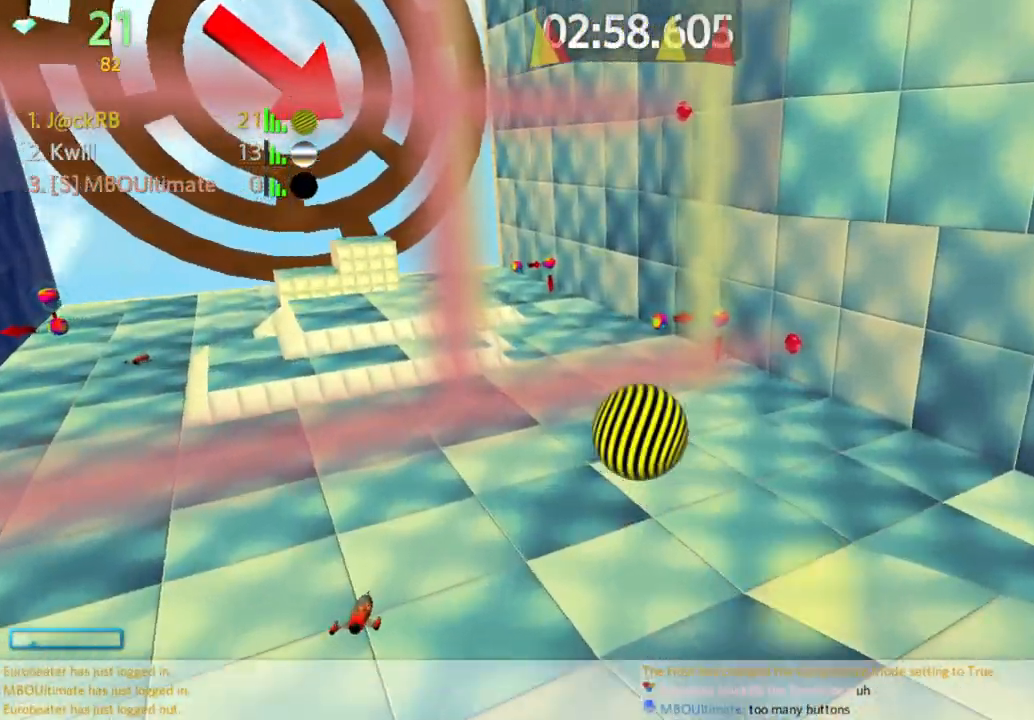
{"keys": ["d", "w"], "mouse": [], "events": [[183, "d", "up"], [267, "a", "down"], [350, "d", "down"], [350, "s", "up"], [400, "a", "up"], [500, "w", "down"]]}
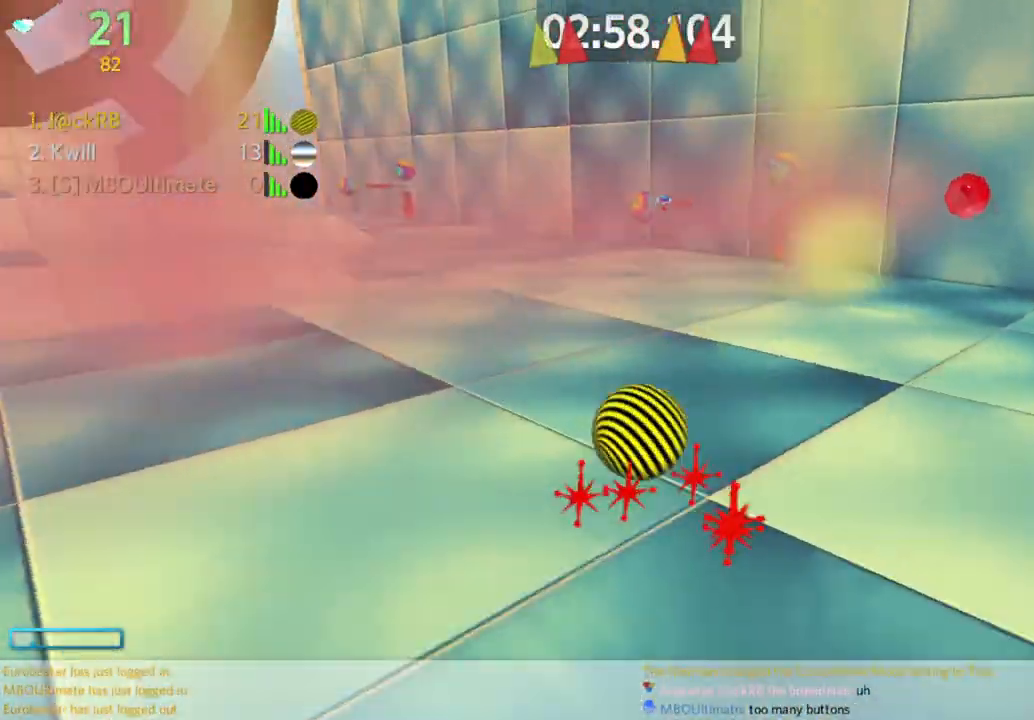
{"keys": ["d"], "mouse": [], "events": [[100, "d", "up"], [417, "d", "down"], [417, "w", "up"]]}
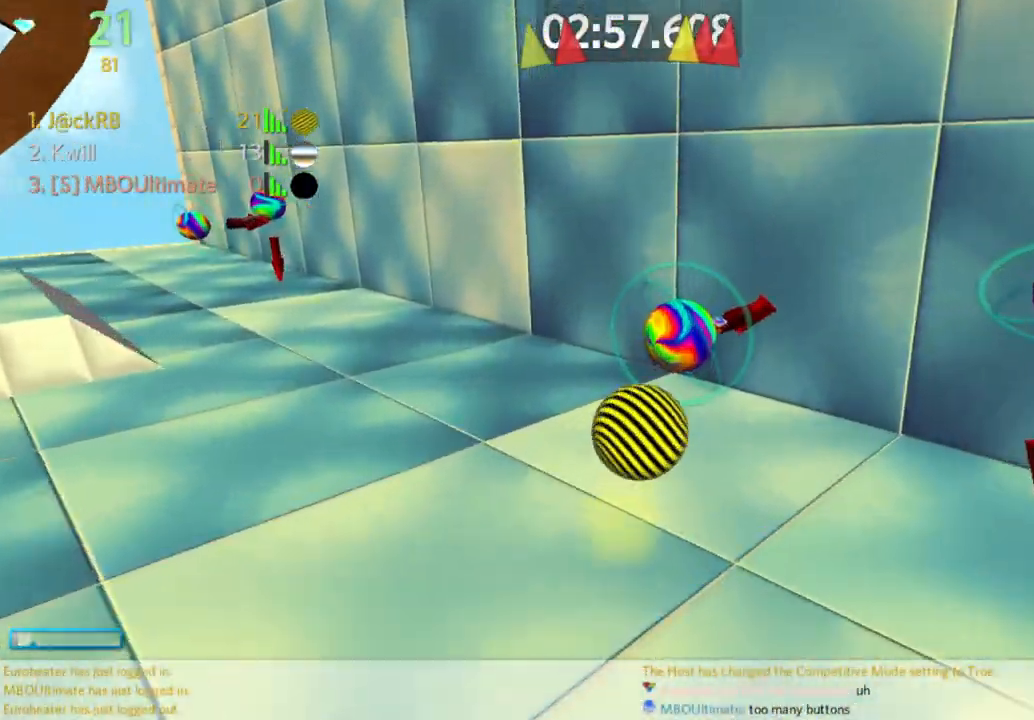
{"keys": ["d"], "mouse": [], "events": [[17, "d", "up"], [17, "s", "down"], [67, "a", "down"], [200, "s", "up"], [400, "a", "up"], [400, "d", "down"]]}
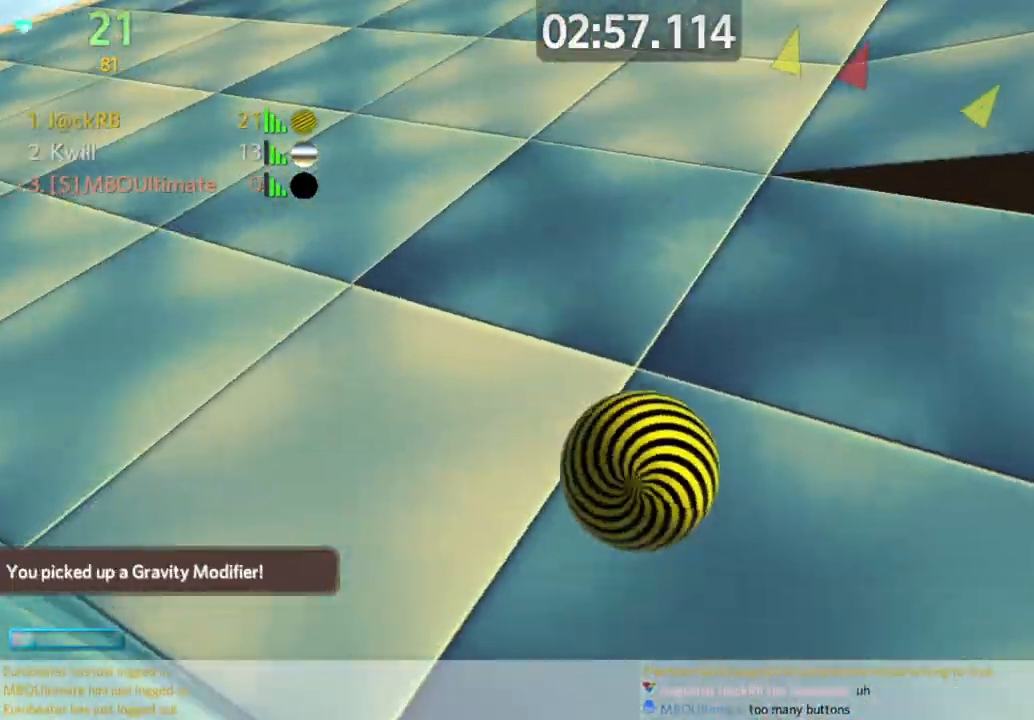
{"keys": ["d", "w"], "mouse": [], "events": [[33, "w", "down"]]}
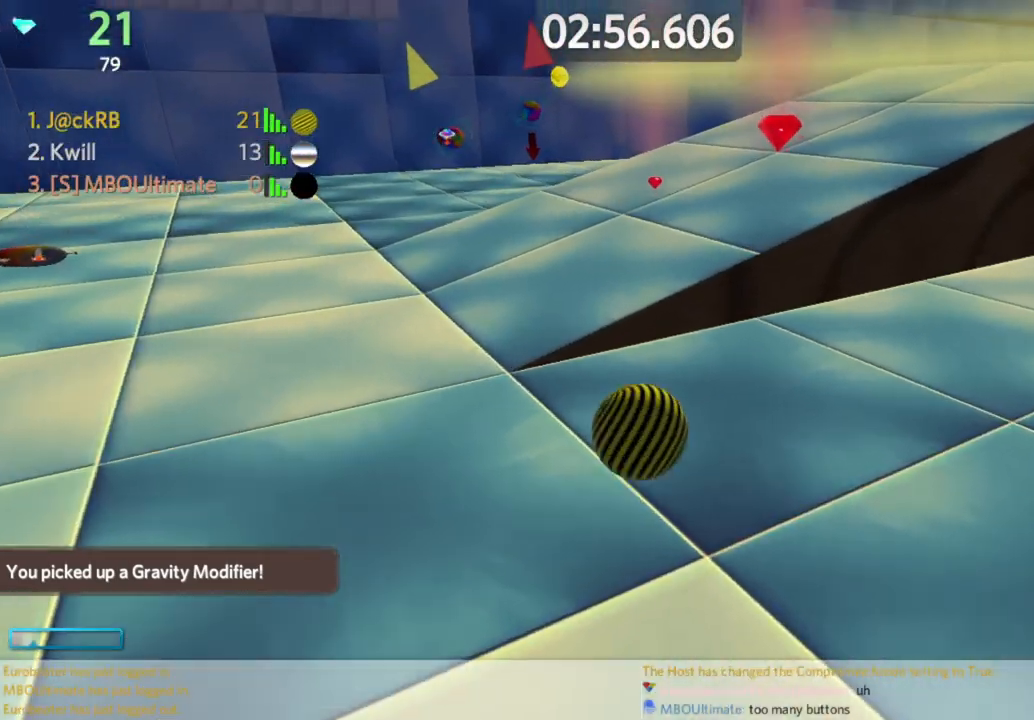
{"keys": ["d", "w"], "mouse": [], "events": [[283, "space", "down"], [433, "space", "up"]]}
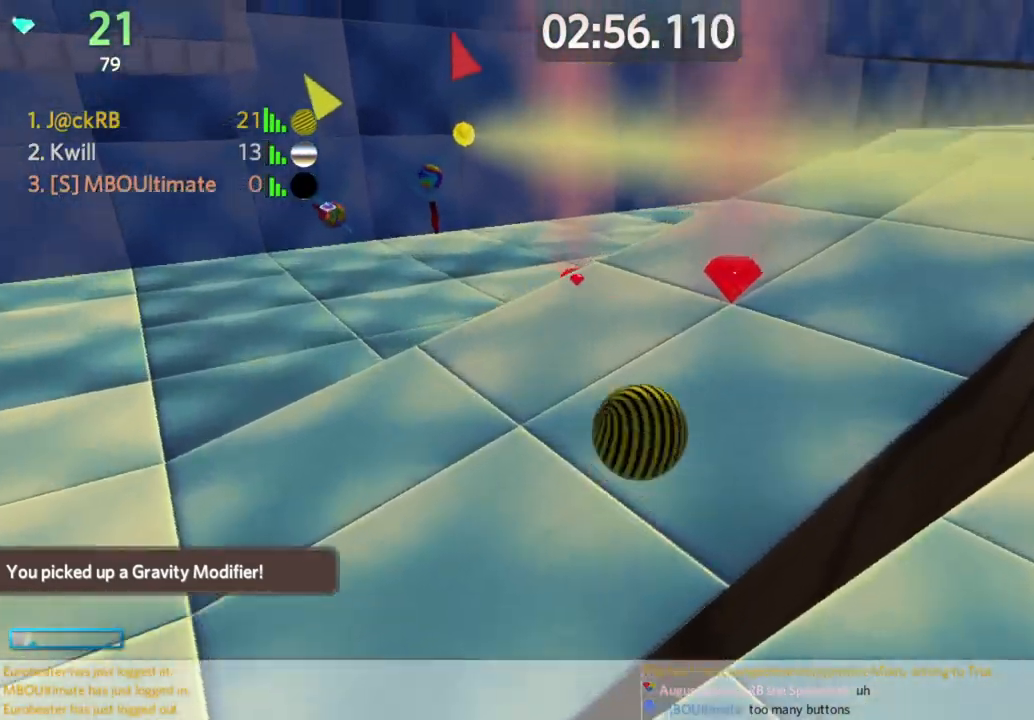
{"keys": ["a", "w"], "mouse": [], "events": [[17, "d", "up"], [200, "a", "down"]]}
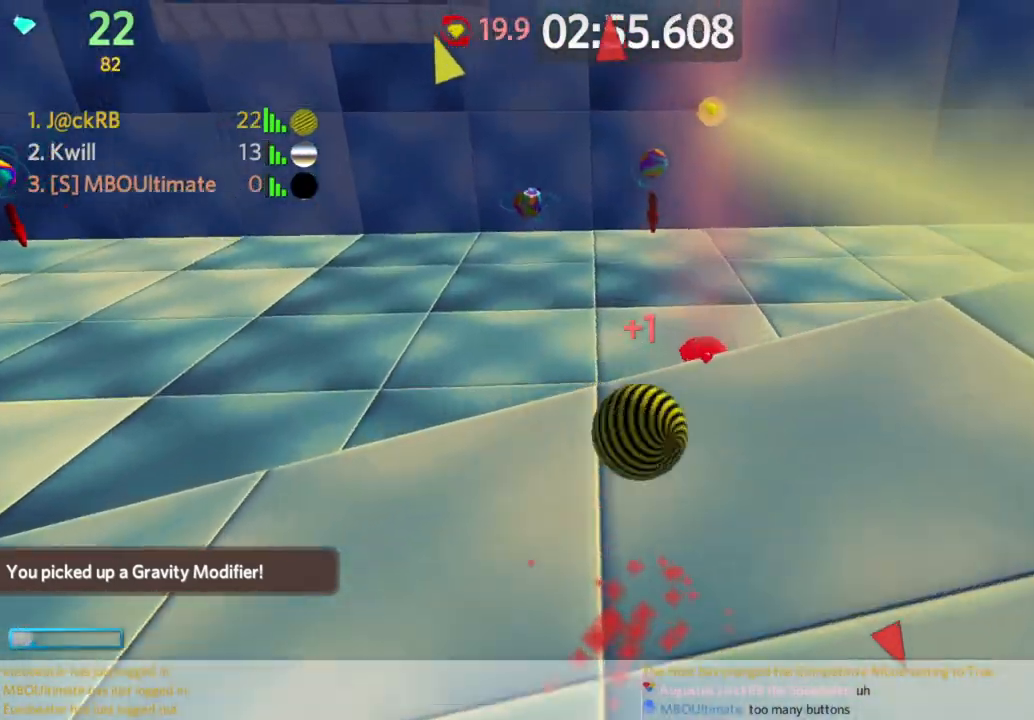
{"keys": ["a", "w"], "mouse": [], "events": [[33, "w", "up"], [267, "w", "down"]]}
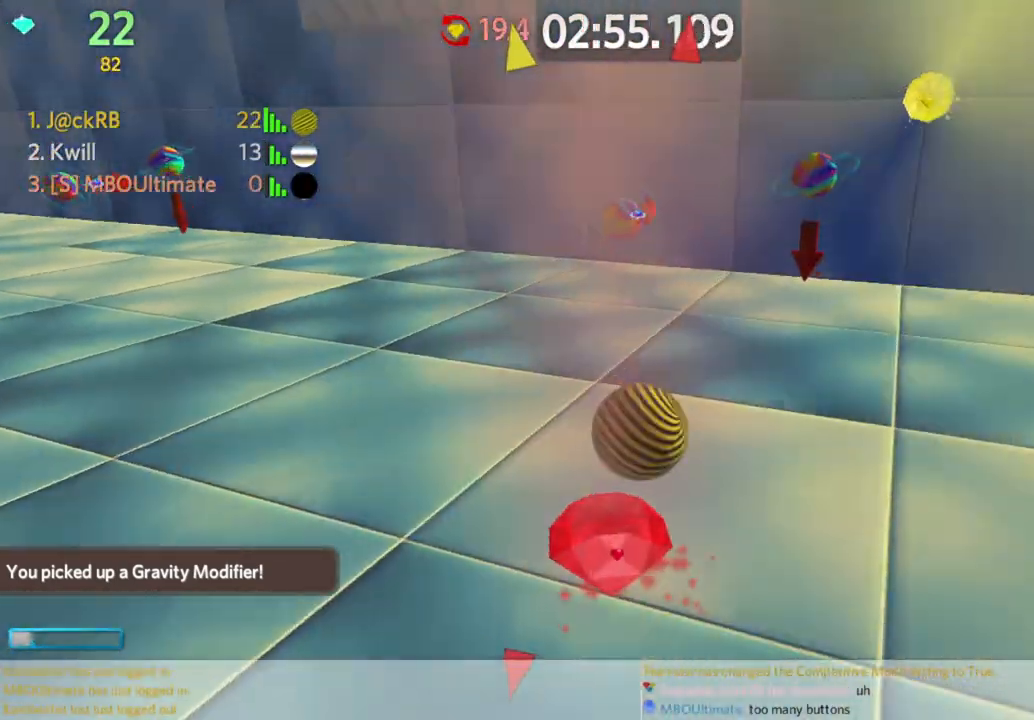
{"keys": ["d", "w"], "mouse": [], "events": [[233, "w", "up"], [283, "a", "up"], [283, "d", "down"], [367, "w", "down"]]}
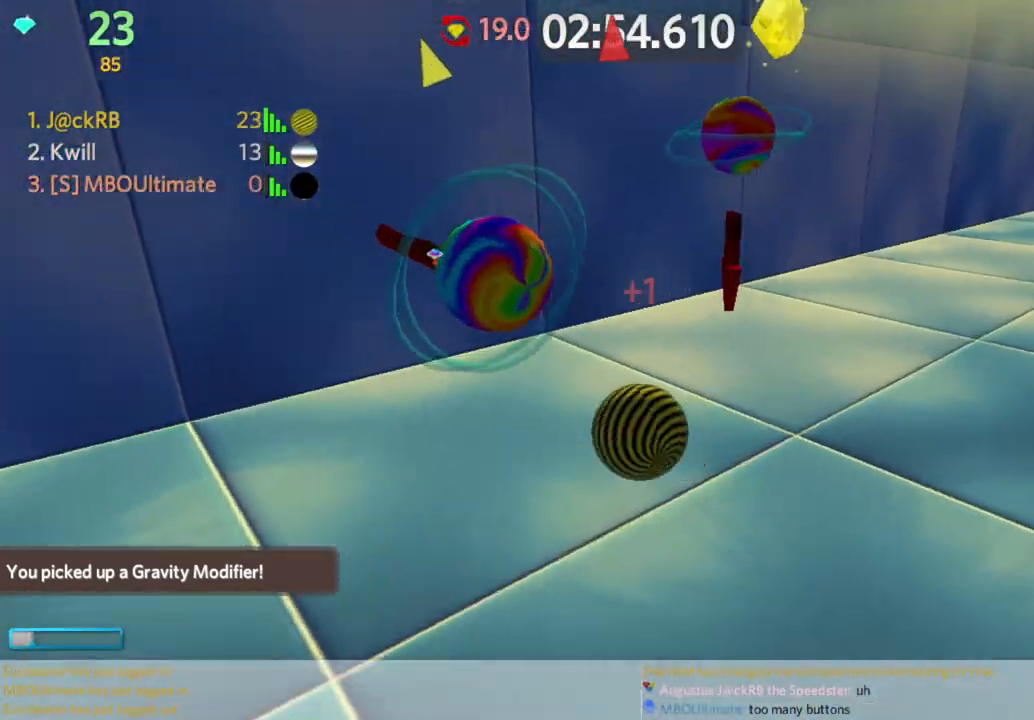
{"keys": ["w"], "mouse": [], "events": [[500, "d", "up"]]}
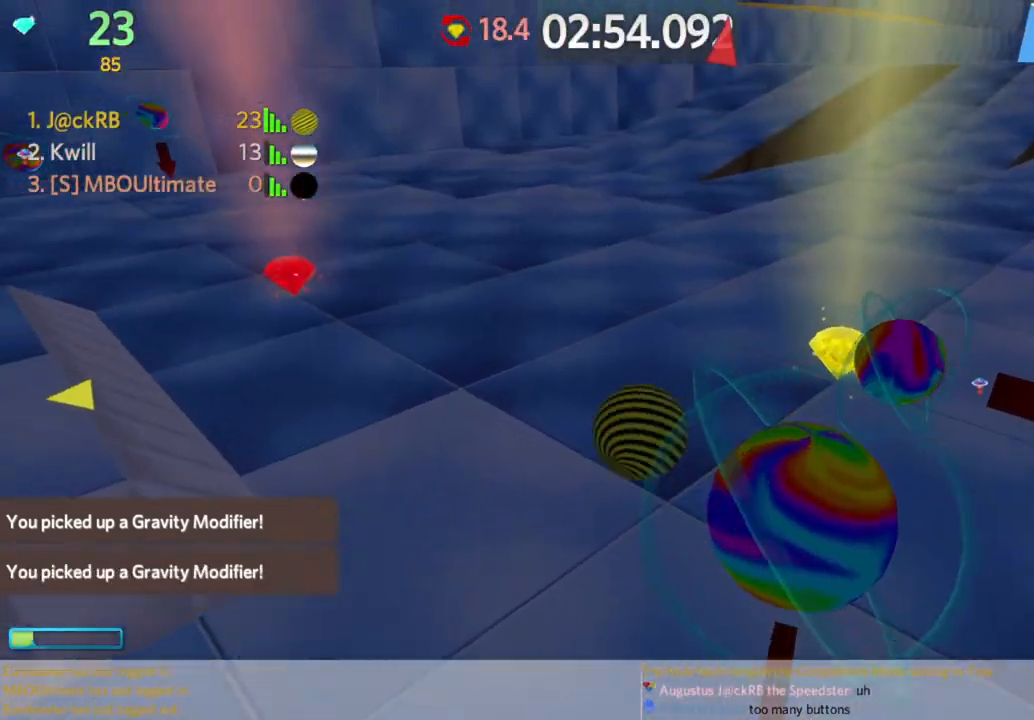
{"keys": ["d", "s"], "mouse": [], "events": [[100, "d", "down"], [333, "w", "up"], [383, "s", "down"]]}
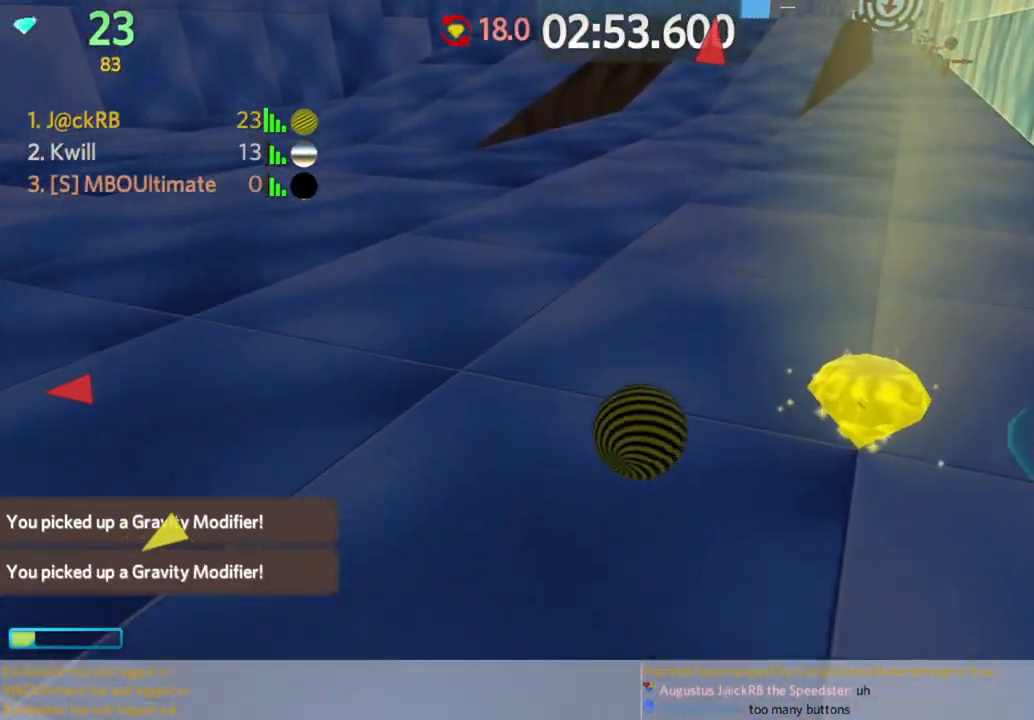
{"keys": ["a", "w"], "mouse": [], "events": [[117, "a", "down"], [150, "d", "up"], [200, "s", "up"], [250, "w", "down"]]}
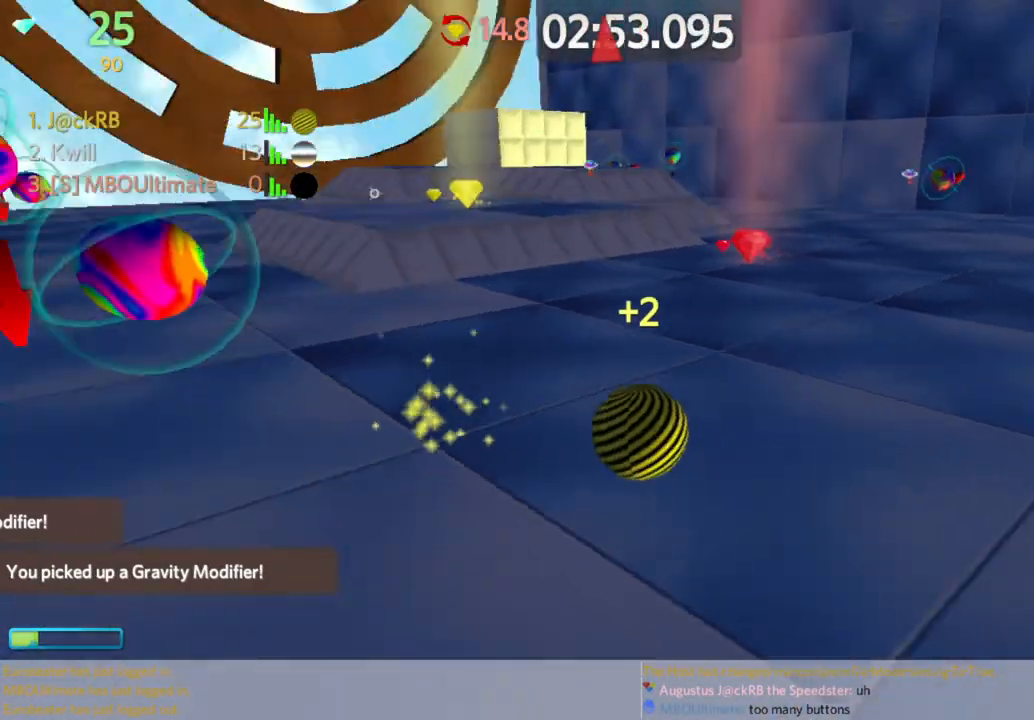
{"keys": ["w"], "mouse": [], "events": [[317, "a", "up"]]}
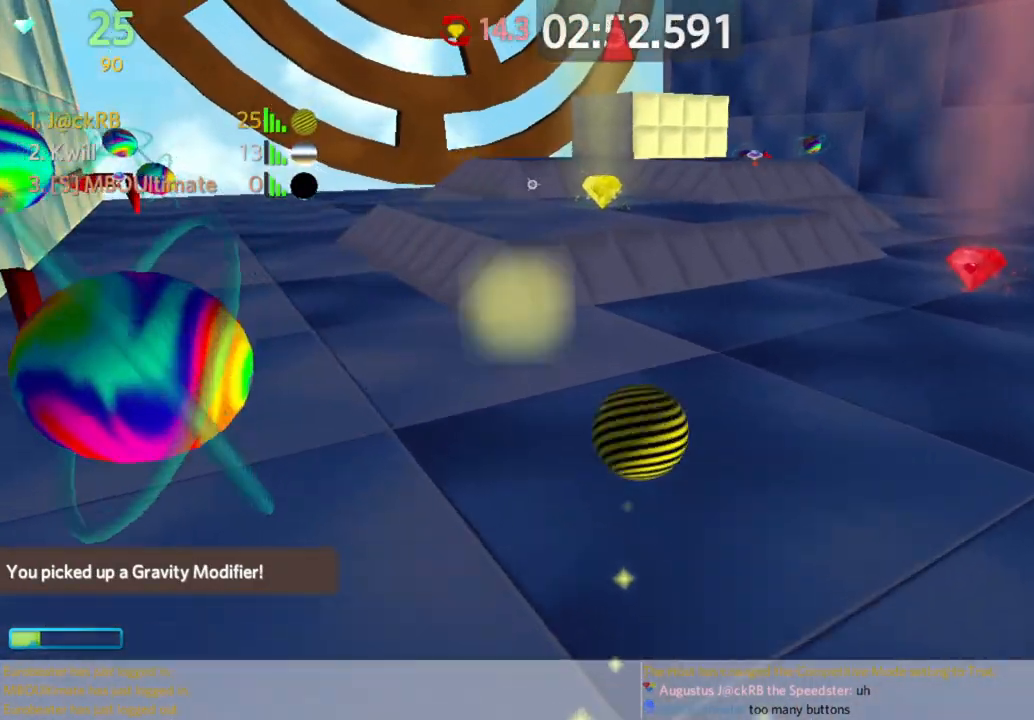
{"keys": ["d"], "mouse": [], "events": [[83, "space", "down"], [183, "d", "down"], [233, "space", "up"], [333, "d", "up"], [417, "d", "down"], [467, "w", "up"]]}
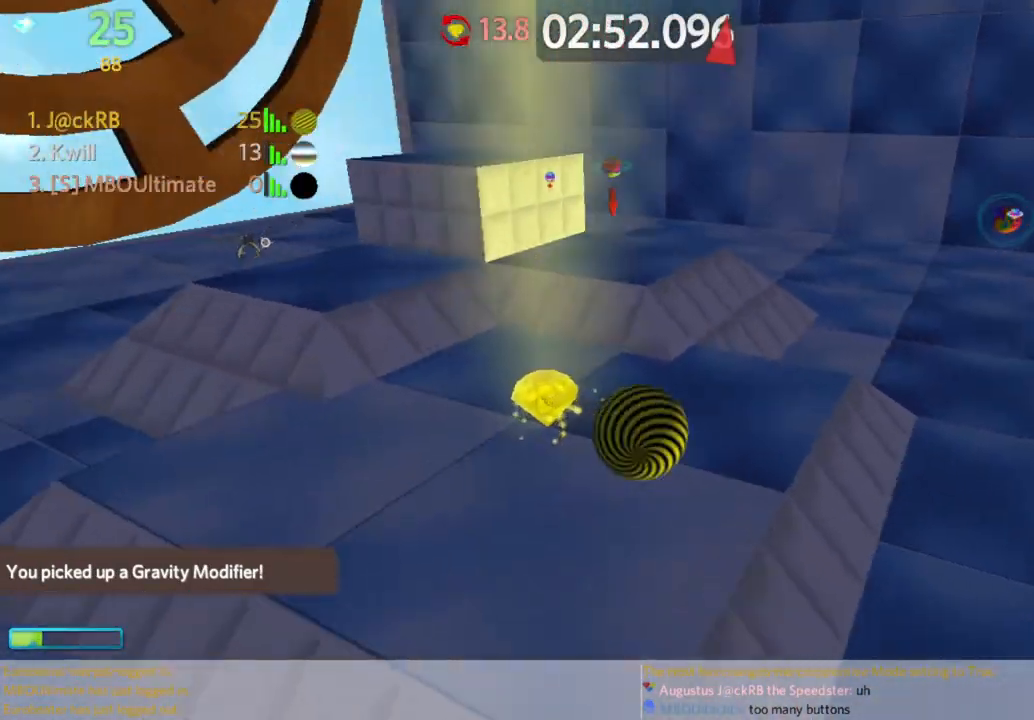
{"keys": ["d", "w"], "mouse": [], "events": [[150, "space", "down"], [300, "space", "up"], [400, "w", "down"]]}
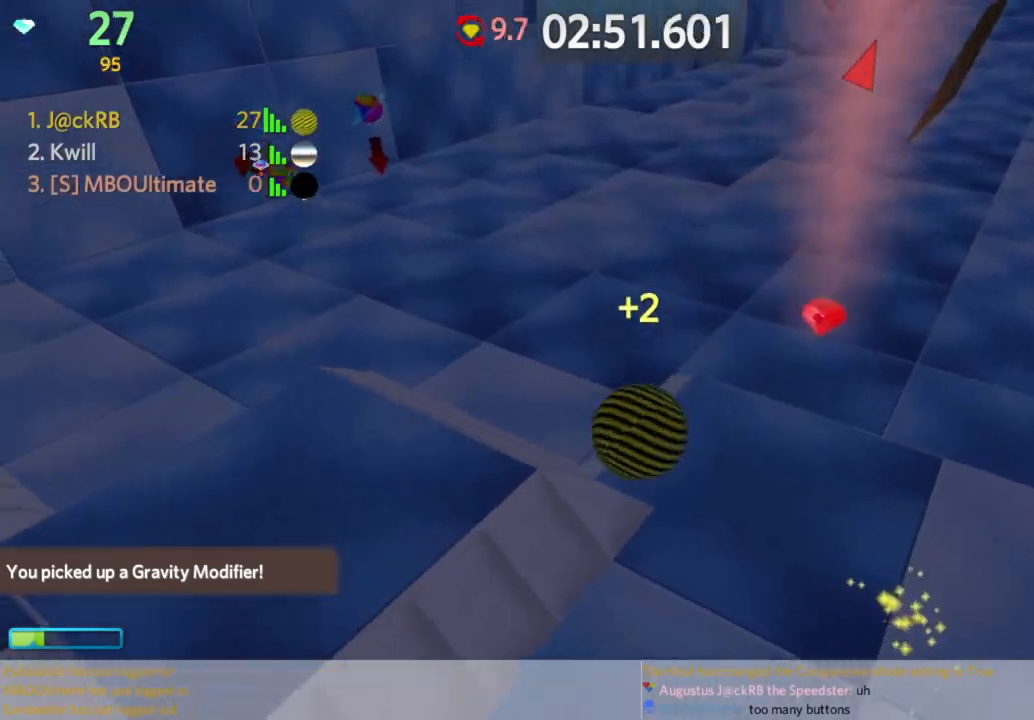
{"keys": ["d", "w"], "mouse": [], "events": []}
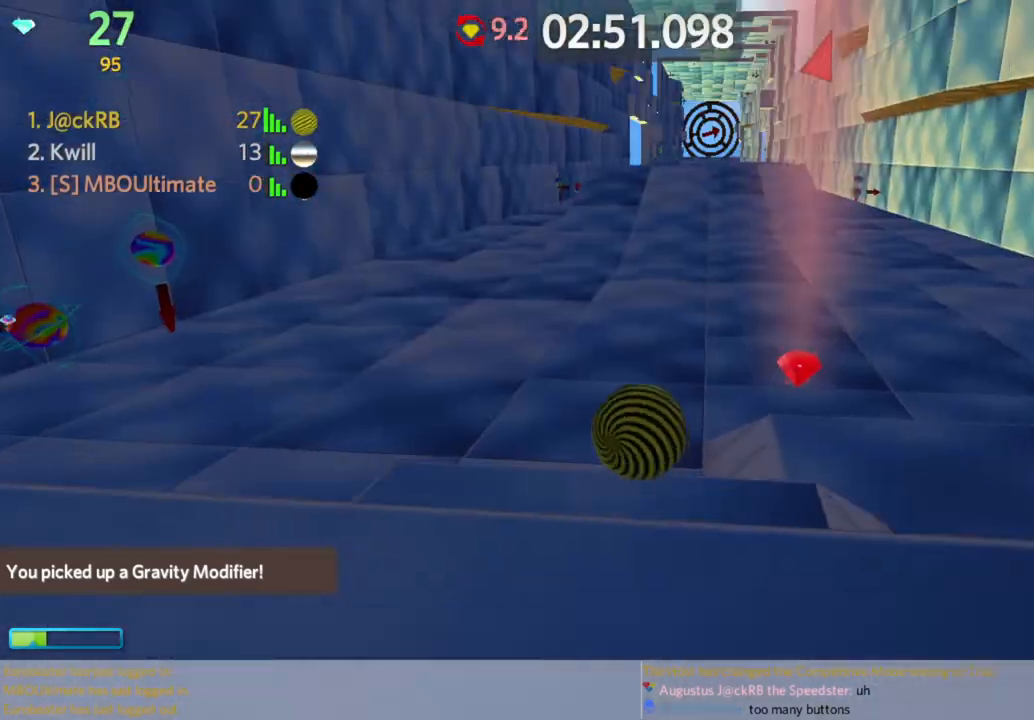
{"keys": ["d", "w"], "mouse": [], "events": []}
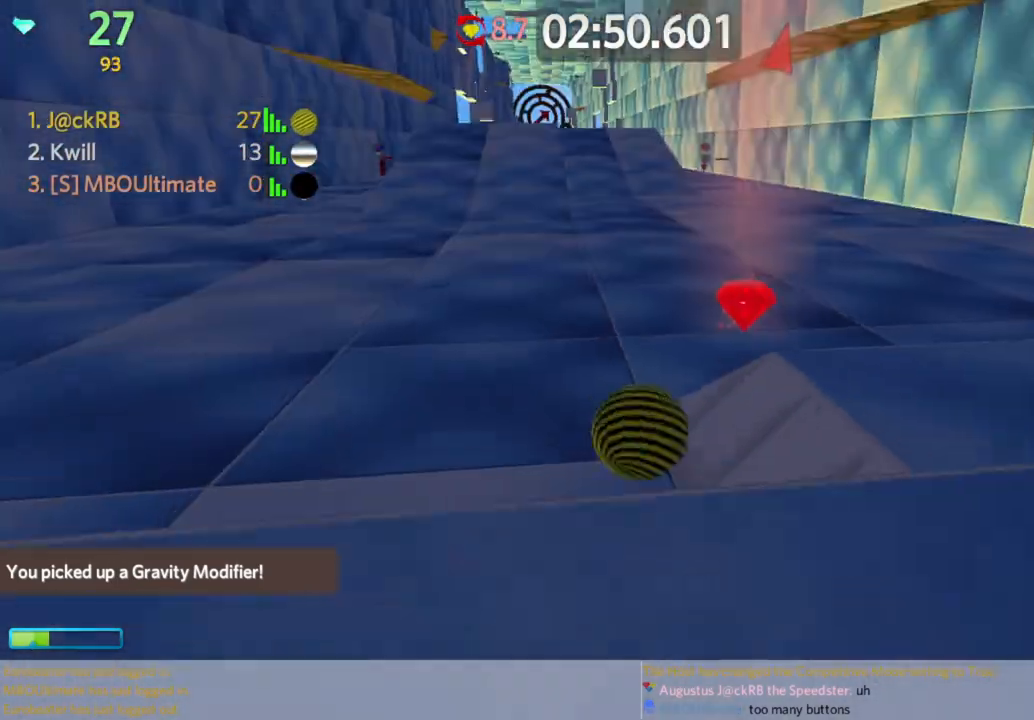
{"keys": ["d", "w"], "mouse": [], "events": []}
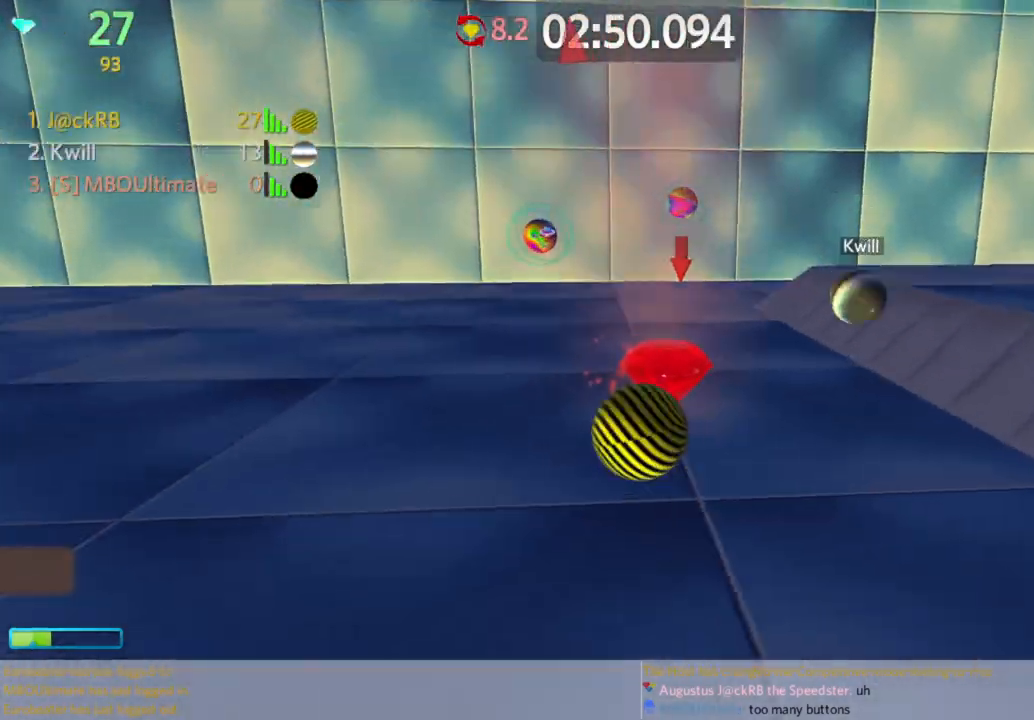
{"keys": ["a", "w"], "mouse": [], "events": [[317, "d", "up"], [367, "a", "down"]]}
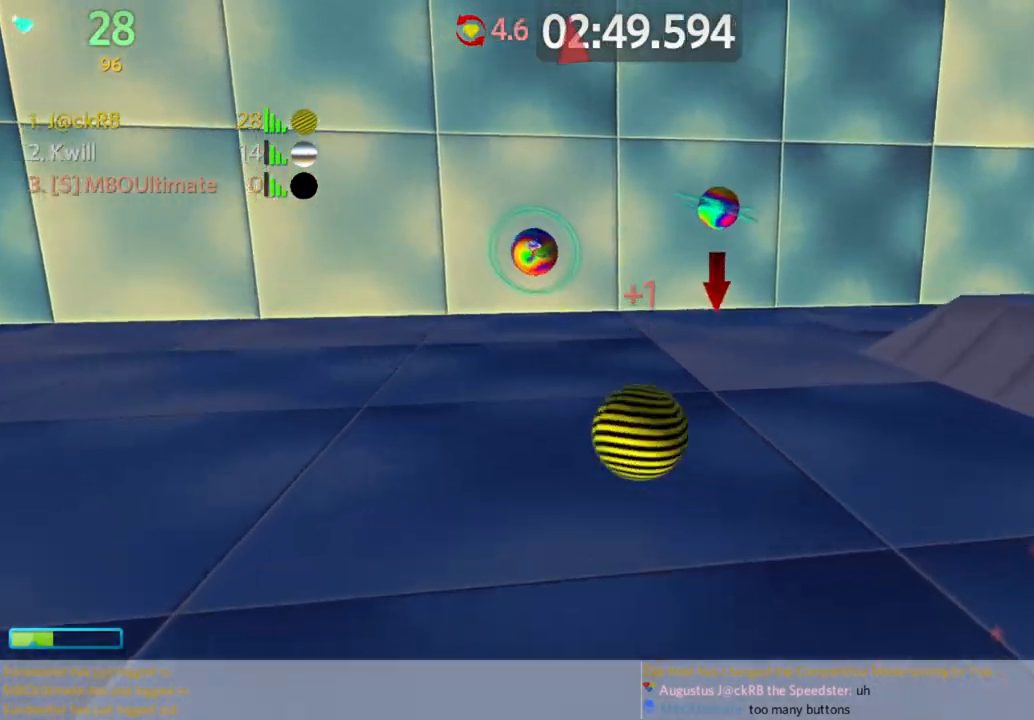
{"keys": ["space", "w"], "mouse": [], "events": [[50, "a", "up"], [283, "d", "down"], [417, "d", "up"], [417, "space", "down"]]}
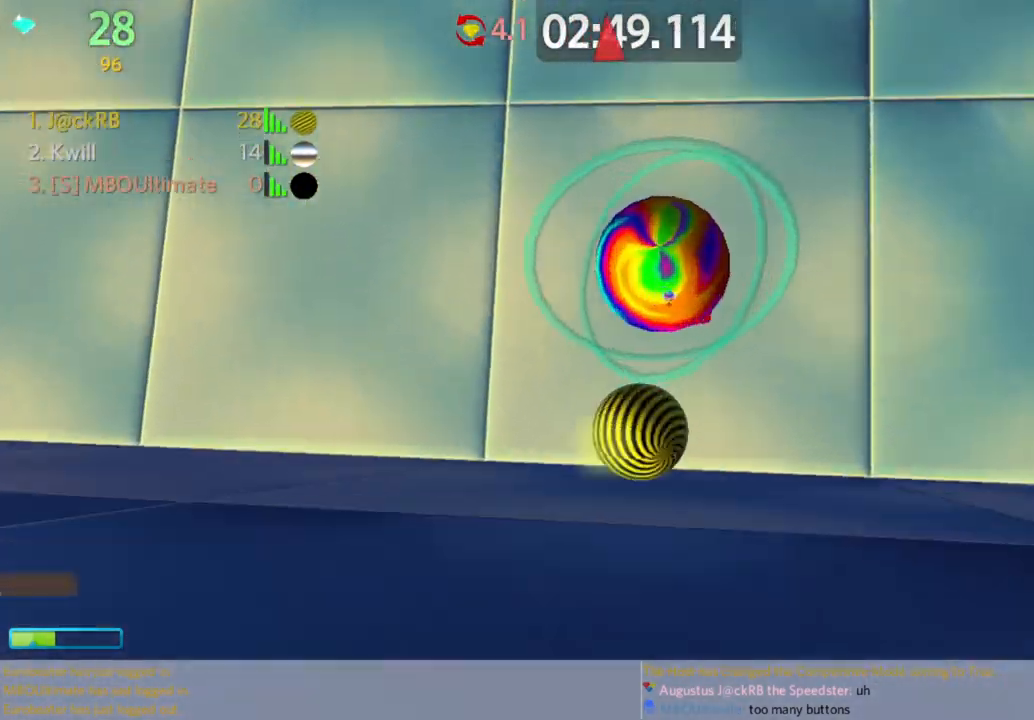
{"keys": ["w"], "mouse": [], "events": [[117, "space", "up"], [250, "w", "up"], [300, "a", "down"], [333, "a", "up"], [433, "w", "down"]]}
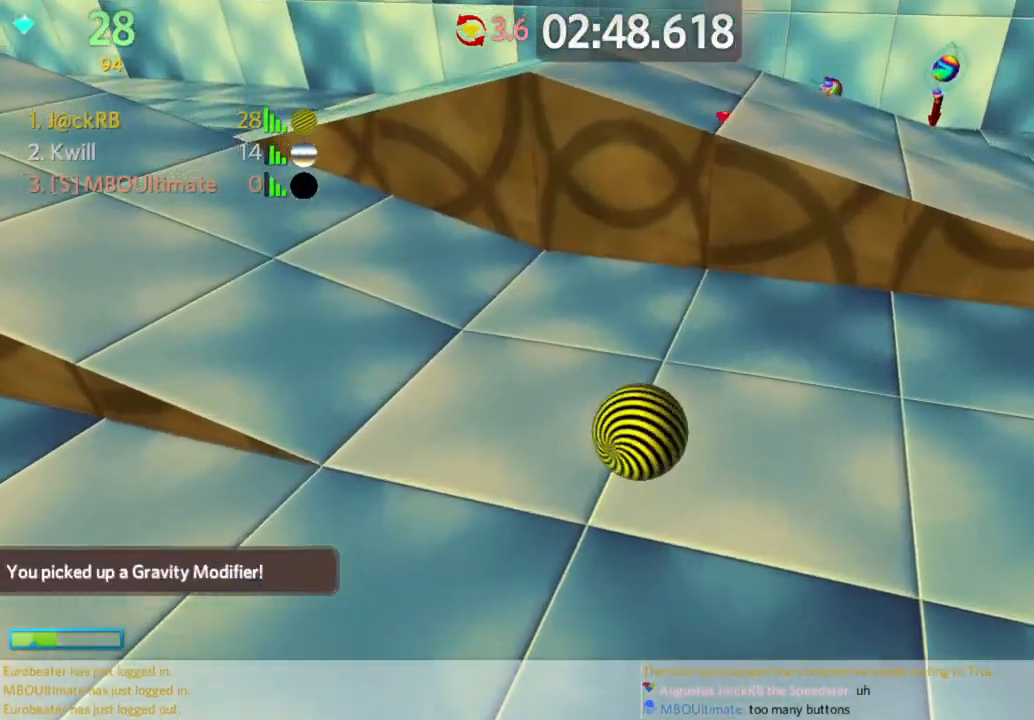
{"keys": ["a", "w"], "mouse": [], "events": [[83, "d", "down"], [133, "w", "up"], [183, "s", "down"], [217, "space", "down"], [417, "mouse_right", "down"], [417, "s", "up"], [417, "space", "up"], [467, "a", "down"], [467, "w", "down"], [500, "d", "up"], [500, "mouse_right", "up"]]}
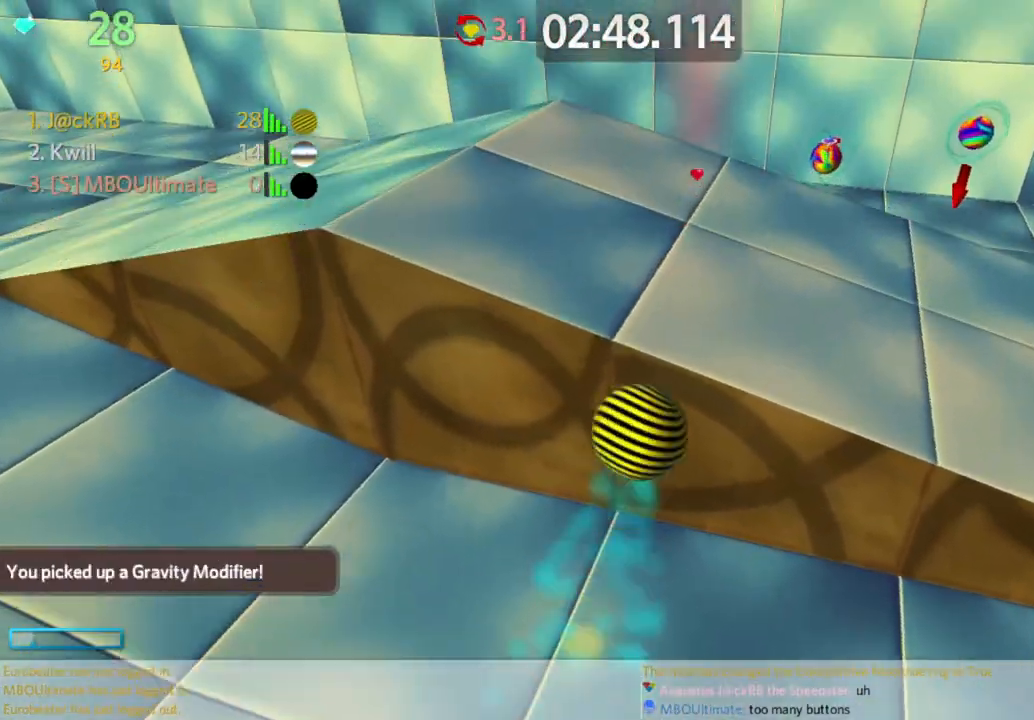
{"keys": ["a"], "mouse": [], "events": [[183, "a", "up"], [283, "a", "down"], [367, "w", "up"]]}